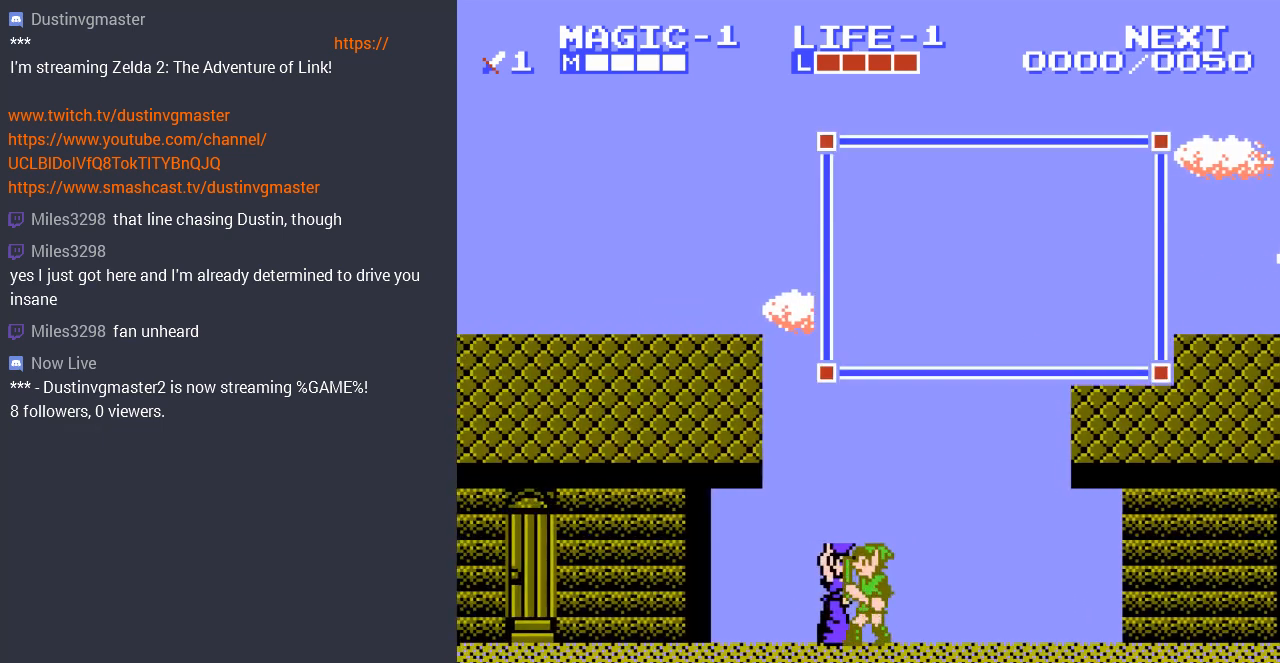
Gameplay with a controller (Nintendo layout); each line is a JSON object with the inputs held at the frame after it. "events" lists button and stick changes between this image and that frame as [ms after this image, input, new state], when the widget could be followed in between. Not read: L3 R3.
{"buttons": [], "events": []}
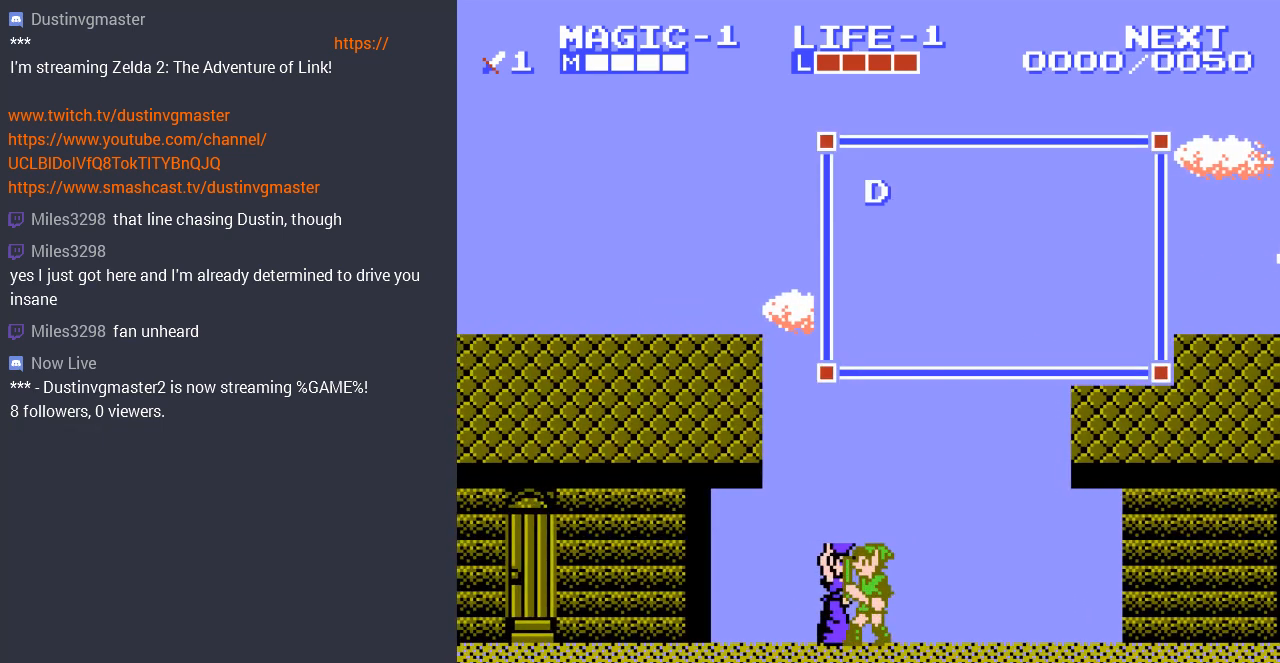
{"buttons": [], "events": []}
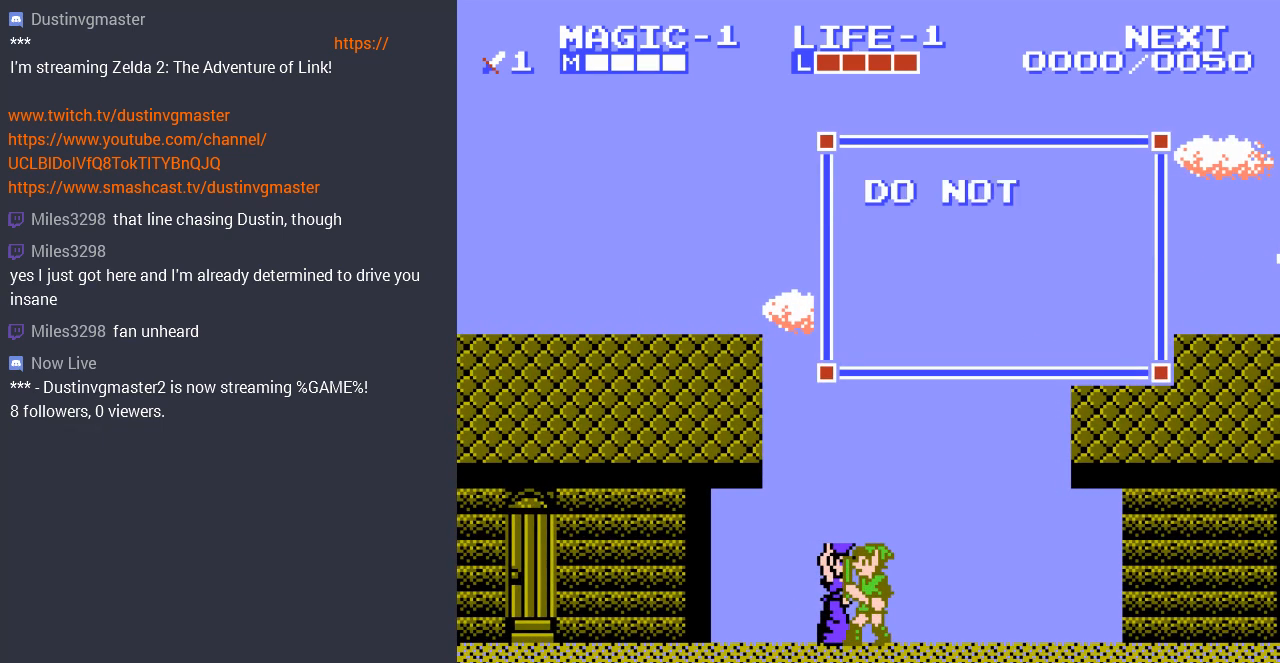
{"buttons": [], "events": []}
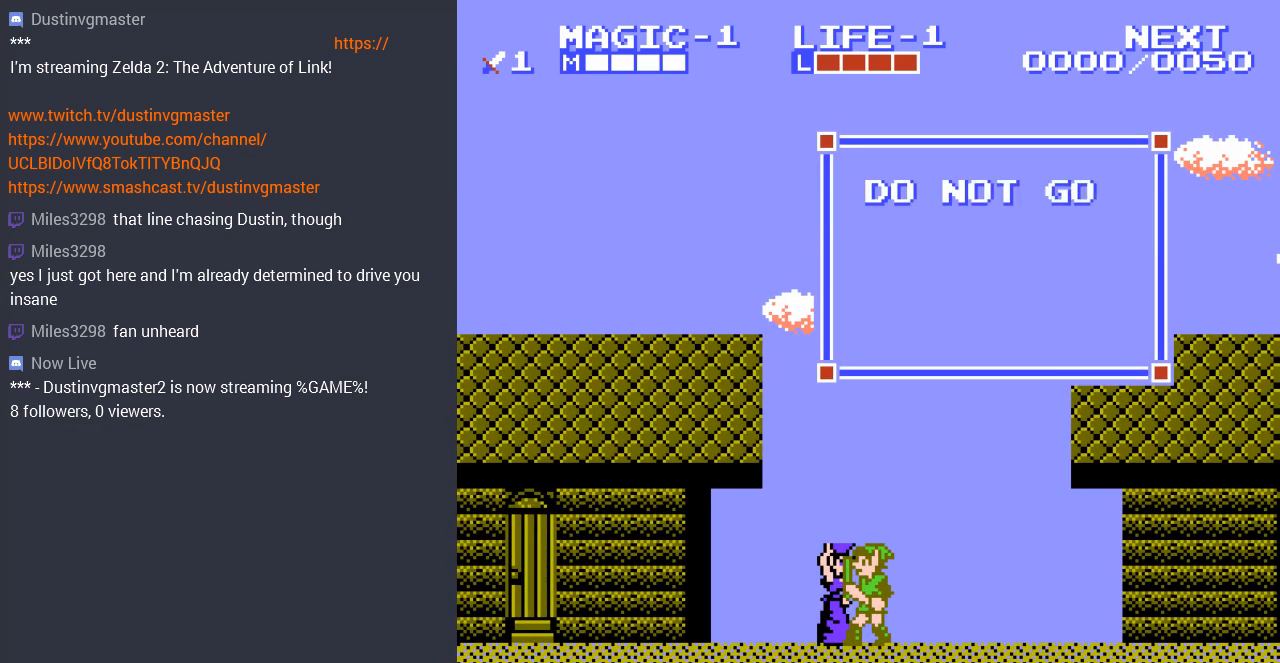
{"buttons": [], "events": []}
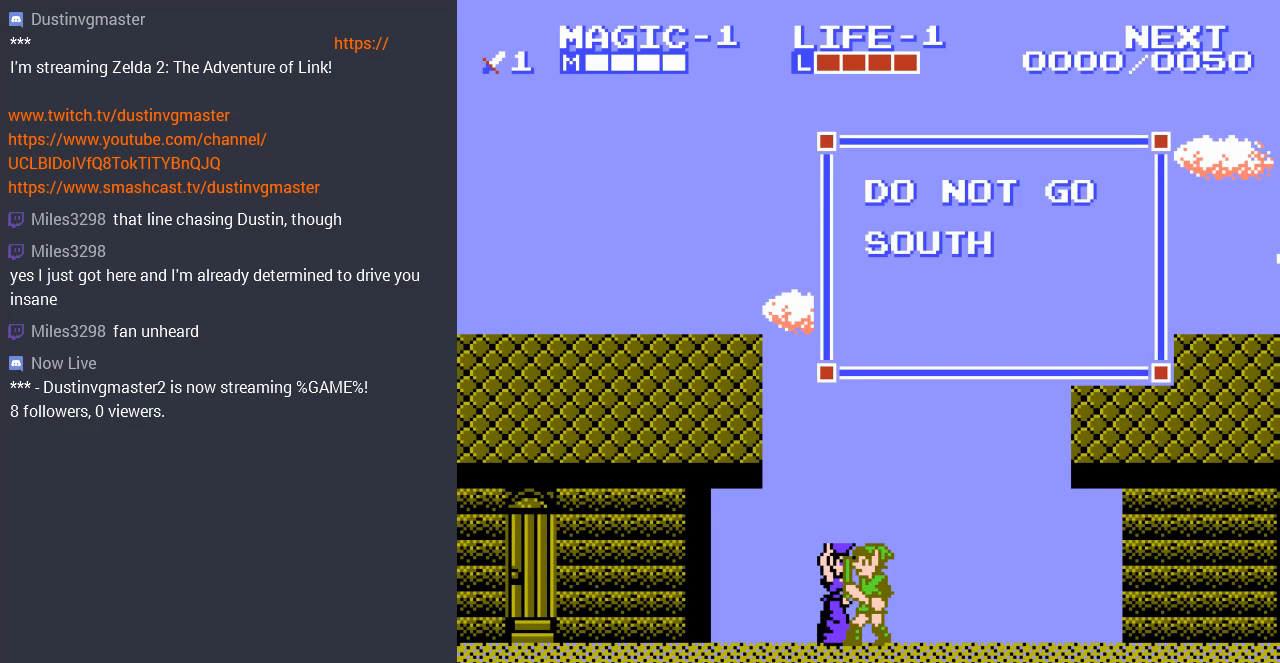
{"buttons": [], "events": []}
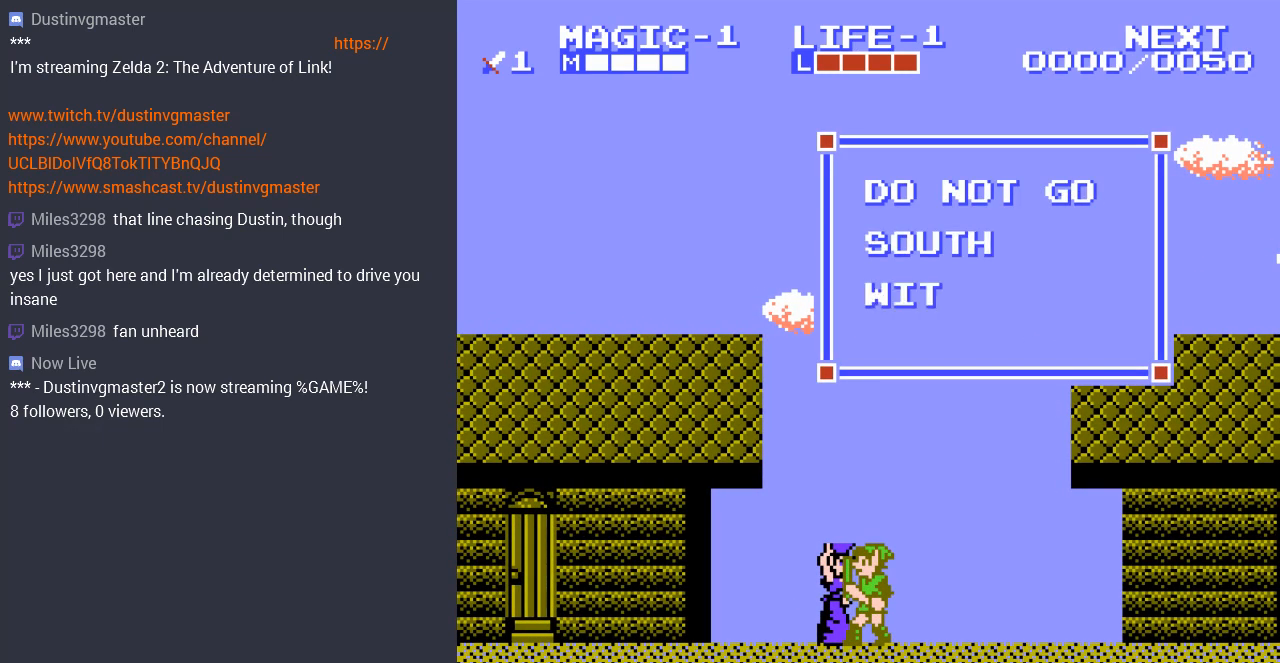
{"buttons": [], "events": []}
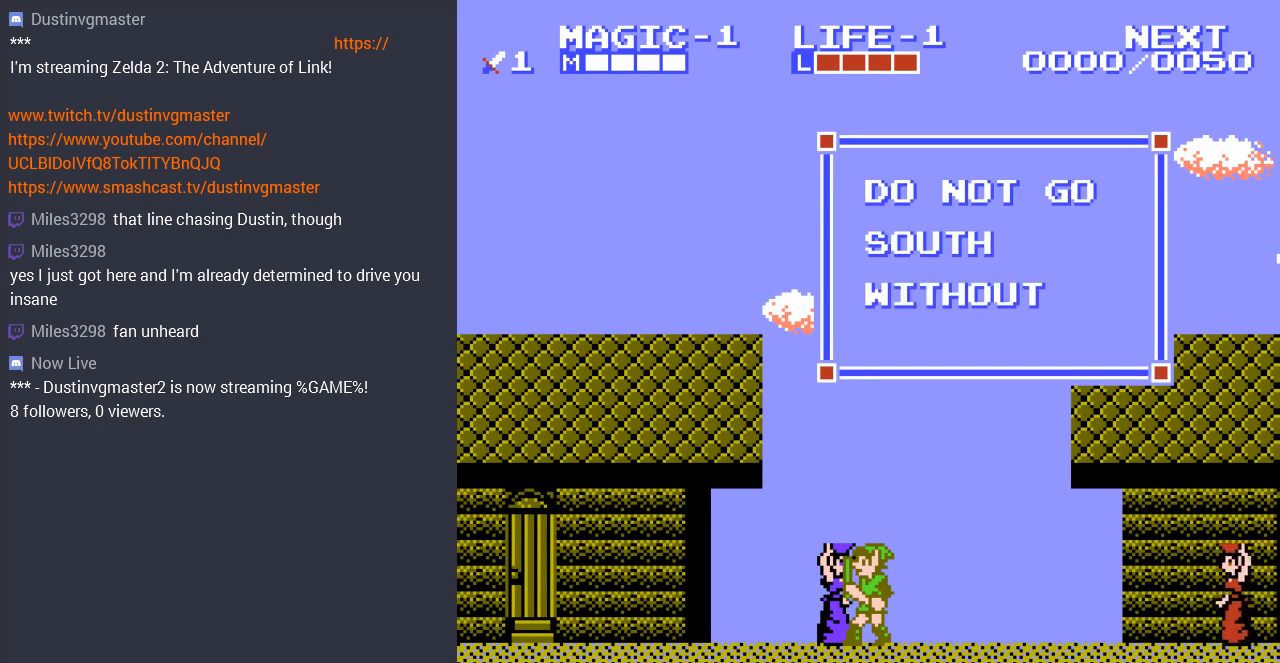
{"buttons": [], "events": []}
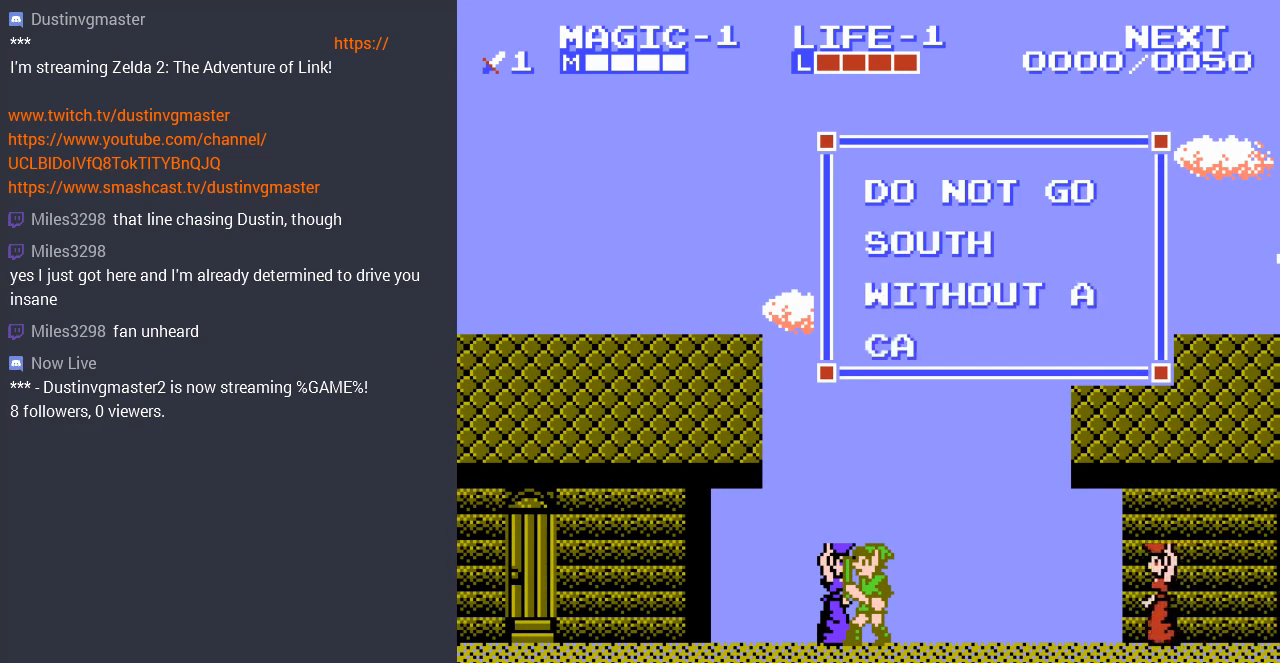
{"buttons": [], "events": []}
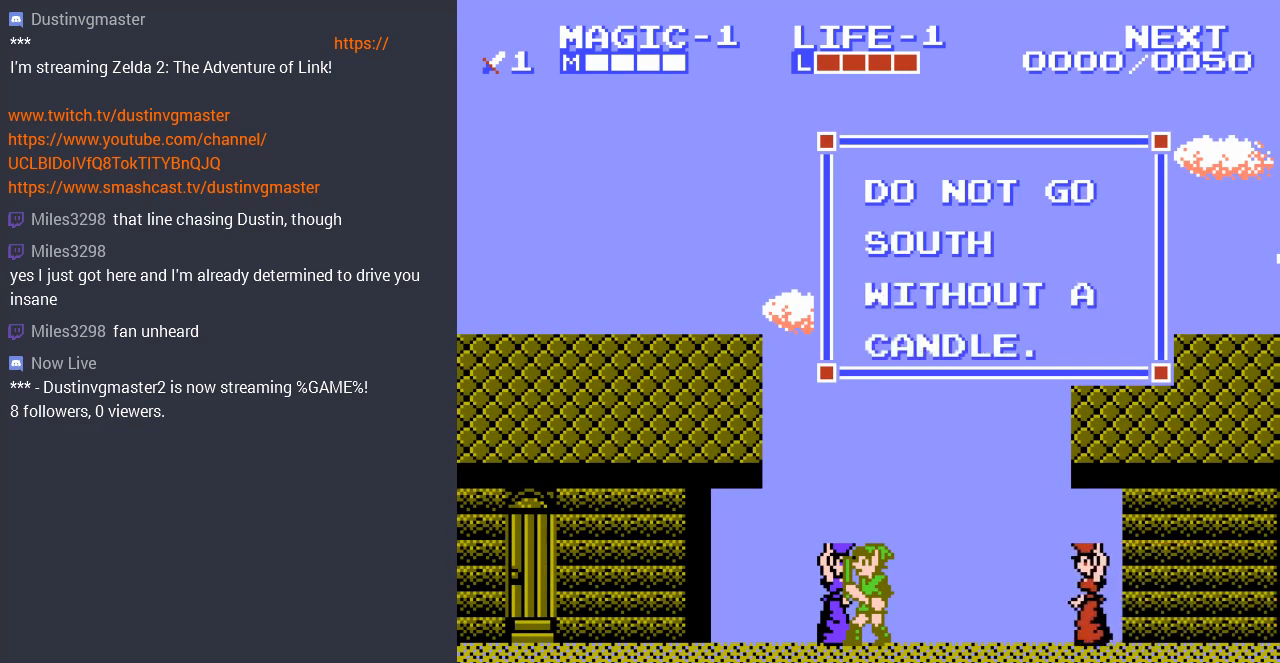
{"buttons": ["DPAD_LEFT"]}
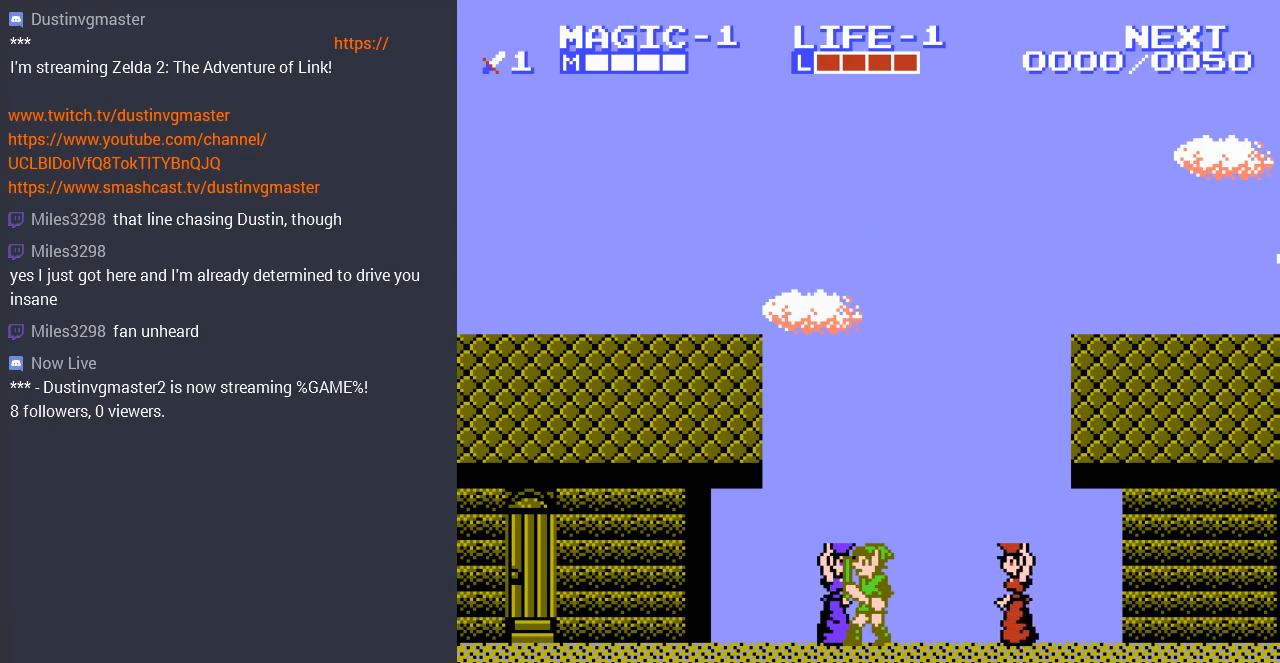
{"buttons": ["DPAD_UP", "DPAD_LEFT"], "events": [[467, "DPAD_UP", "down"]]}
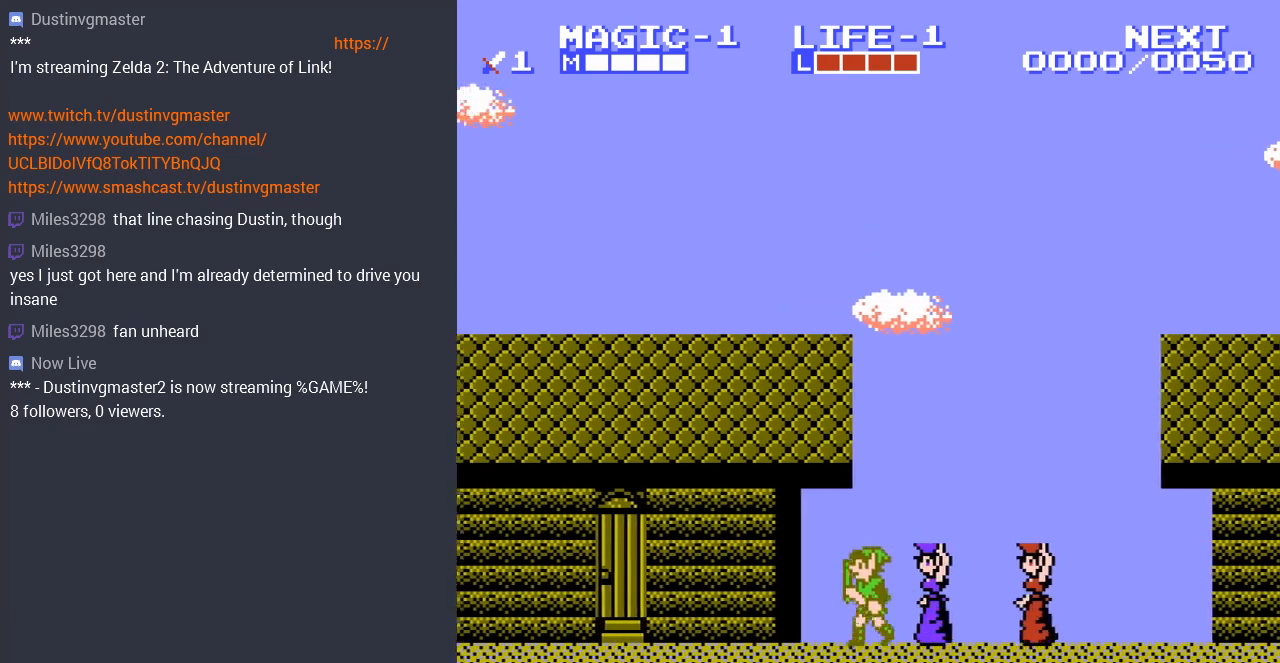
{"buttons": ["DPAD_UP", "DPAD_LEFT"], "events": []}
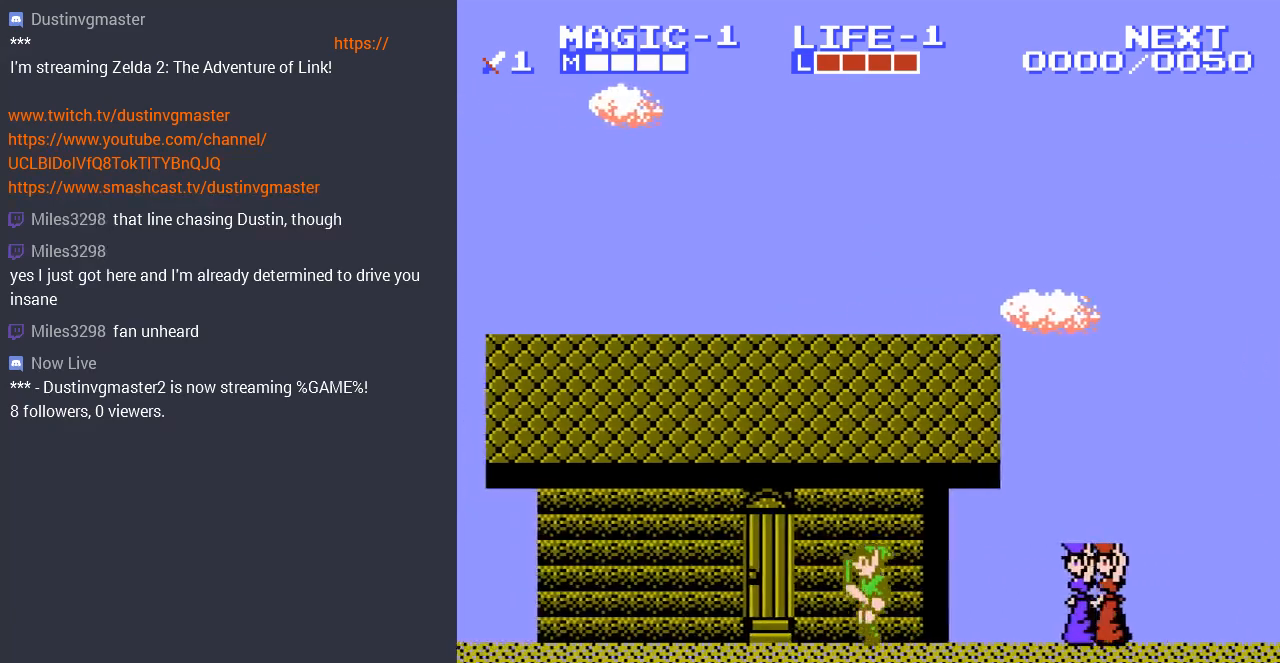
{"buttons": ["DPAD_UP", "DPAD_LEFT"], "events": []}
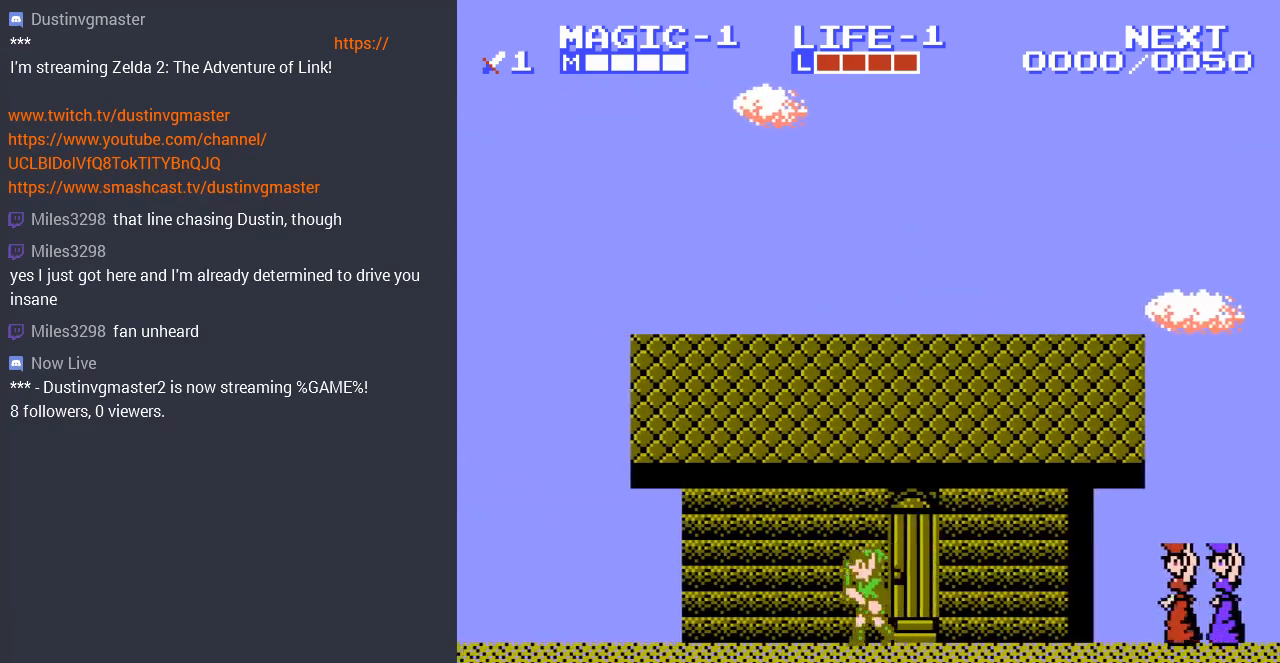
{"buttons": ["DPAD_LEFT"], "events": [[467, "DPAD_UP", "up"]]}
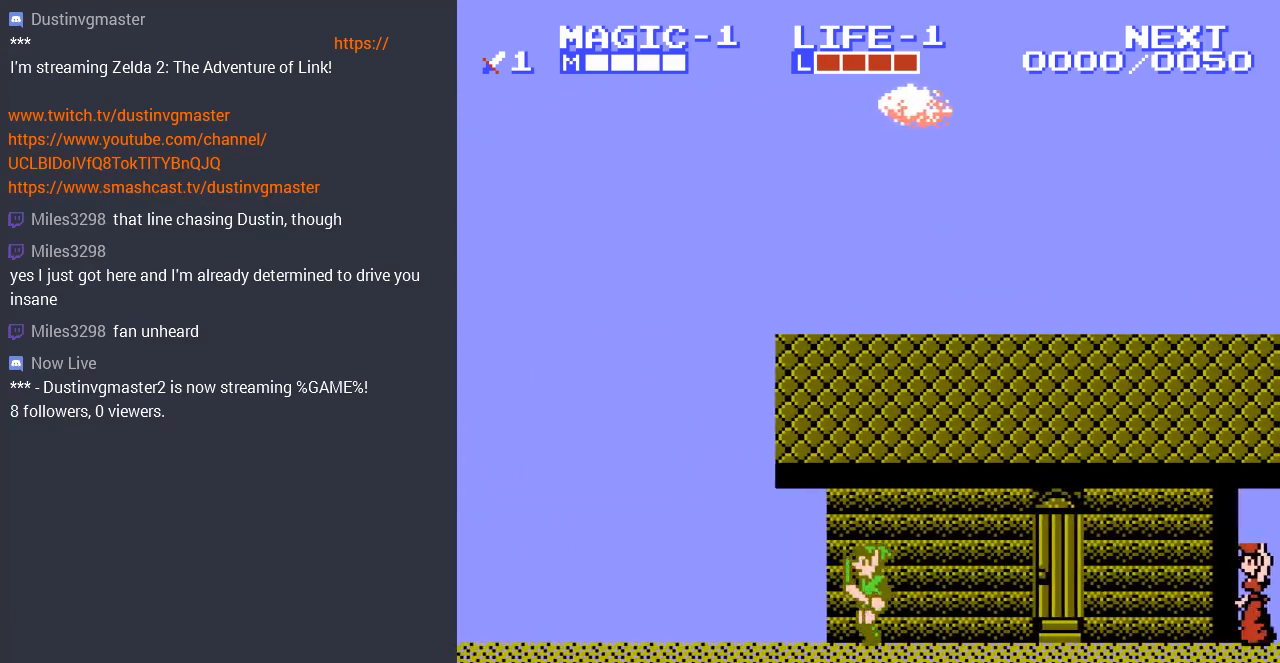
{"buttons": ["DPAD_LEFT"], "events": [[33, "DPAD_UP", "down"], [300, "DPAD_UP", "up"]]}
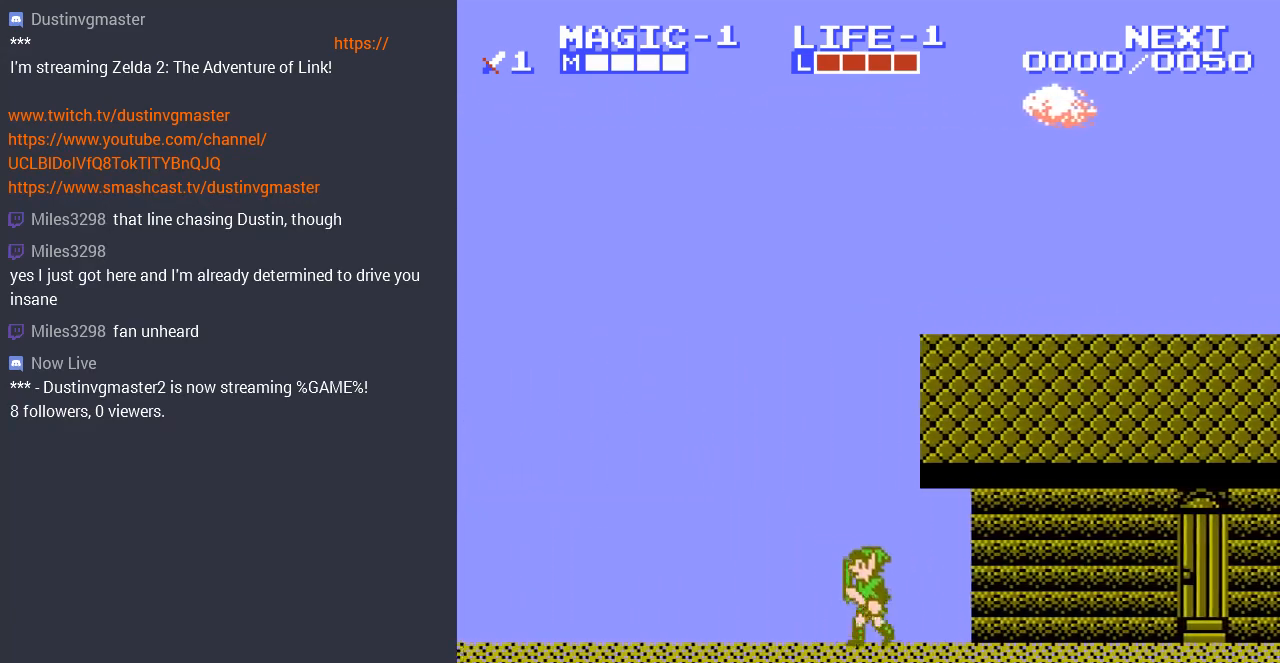
{"buttons": ["DPAD_LEFT"], "events": []}
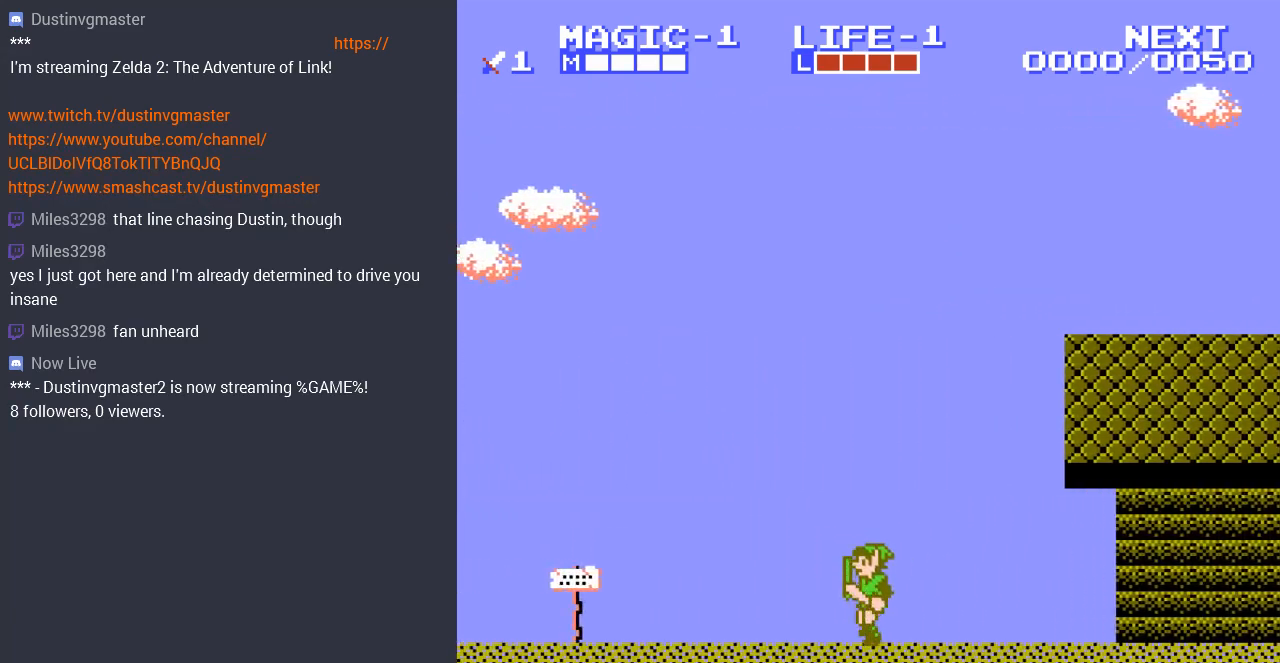
{"buttons": ["DPAD_LEFT"], "events": []}
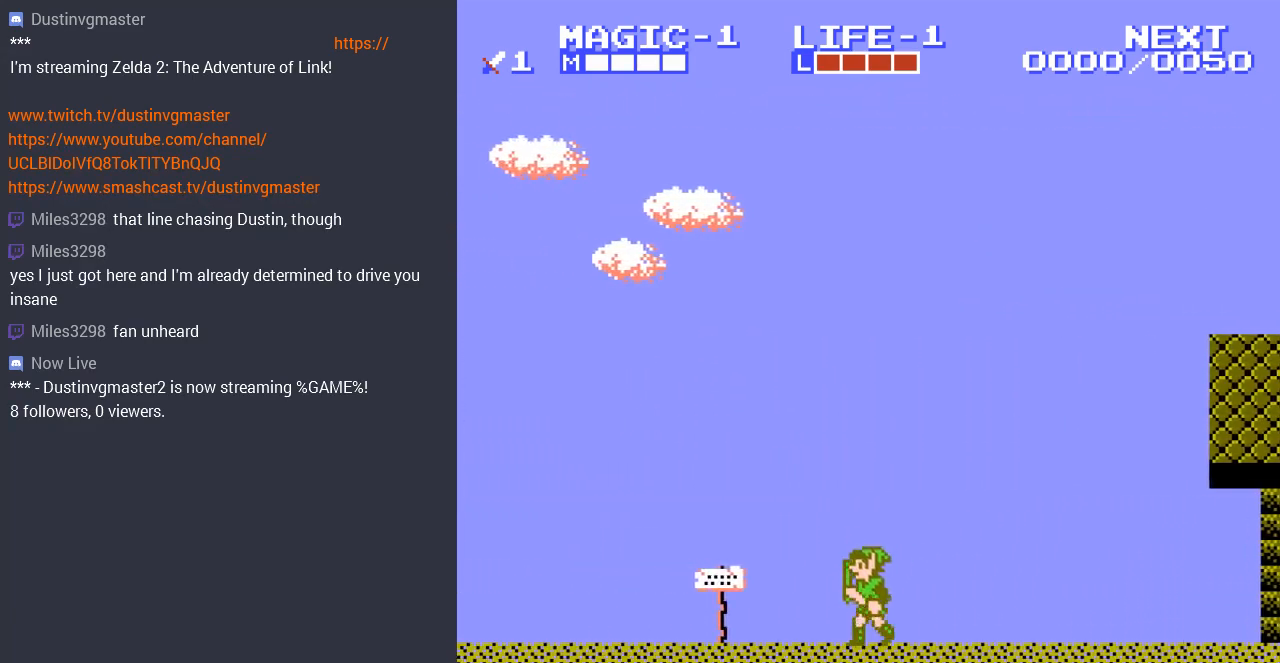
{"buttons": ["DPAD_LEFT"], "events": [[100, "A", "down"], [400, "A", "up"]]}
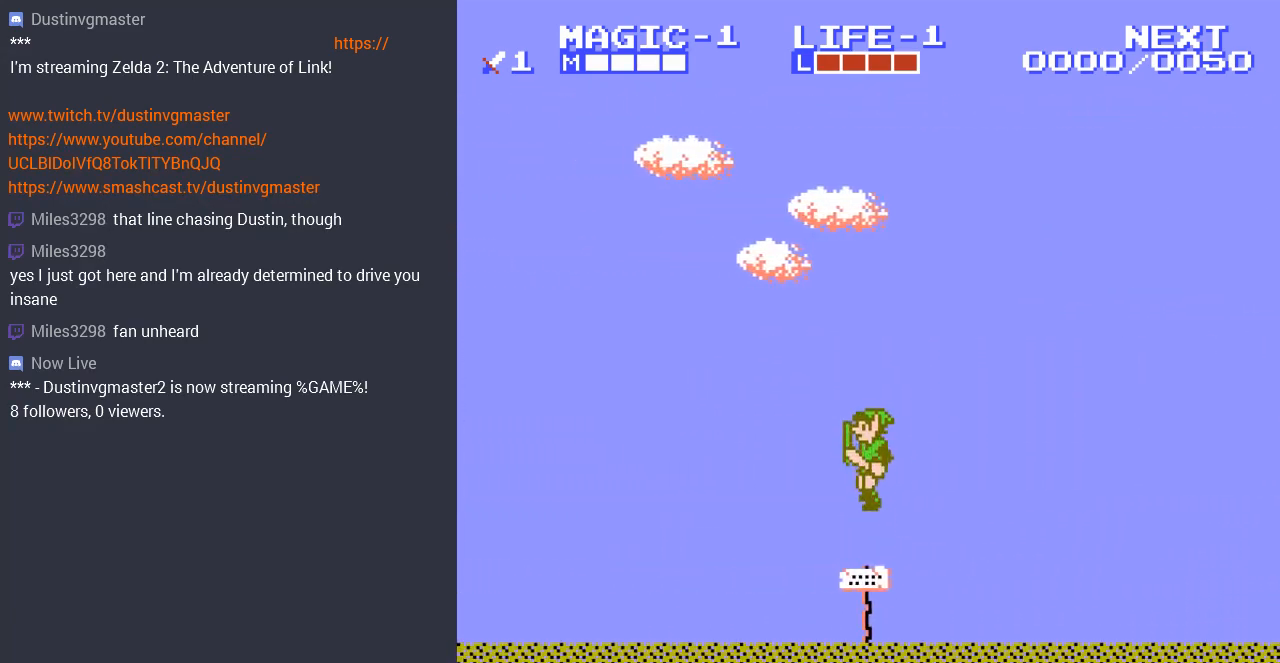
{"buttons": ["DPAD_LEFT"], "events": []}
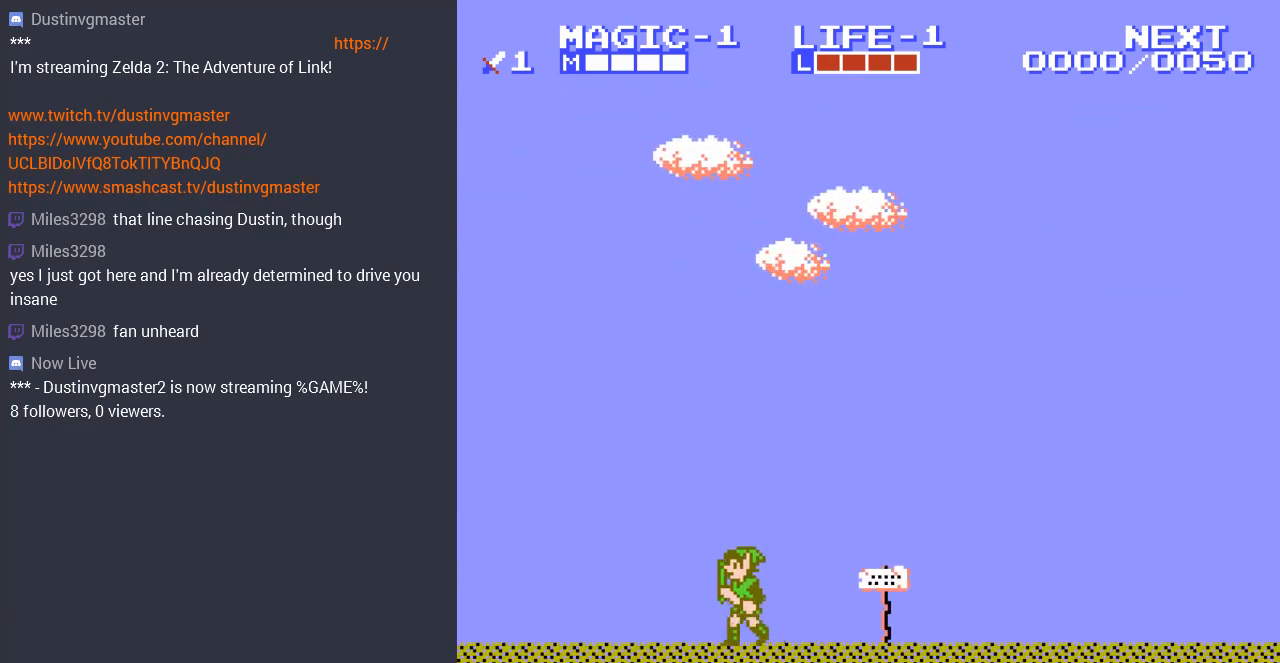
{"buttons": ["DPAD_LEFT"], "events": []}
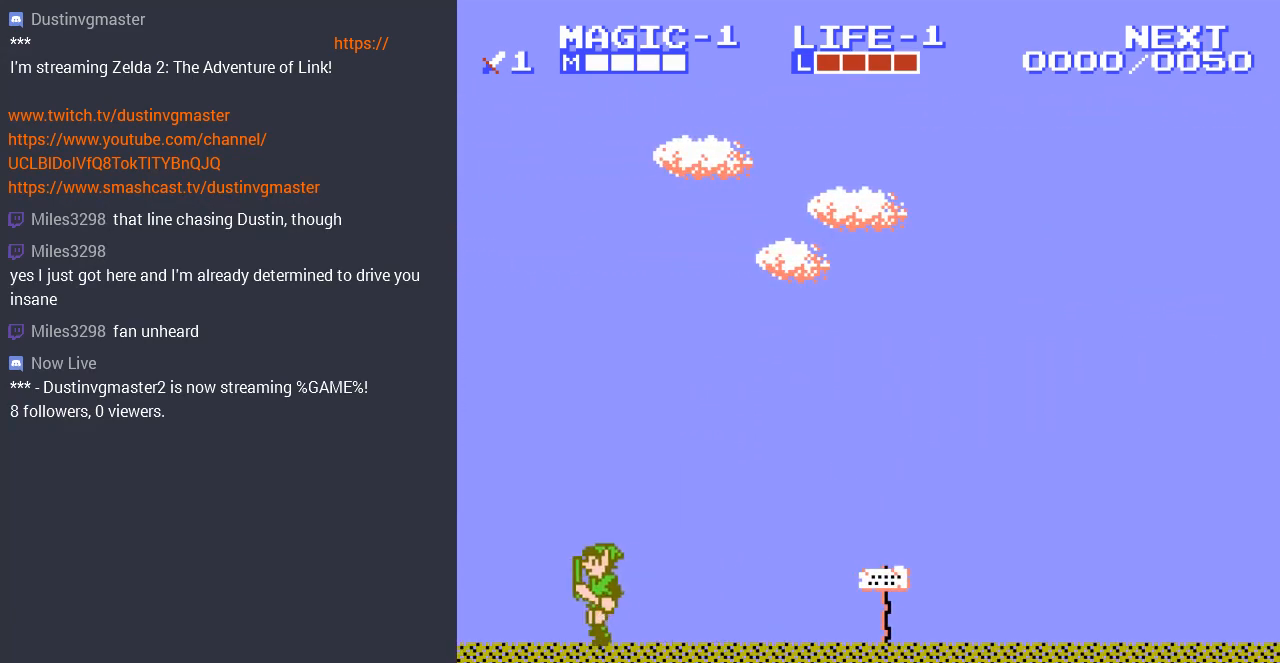
{"buttons": ["DPAD_LEFT"], "events": []}
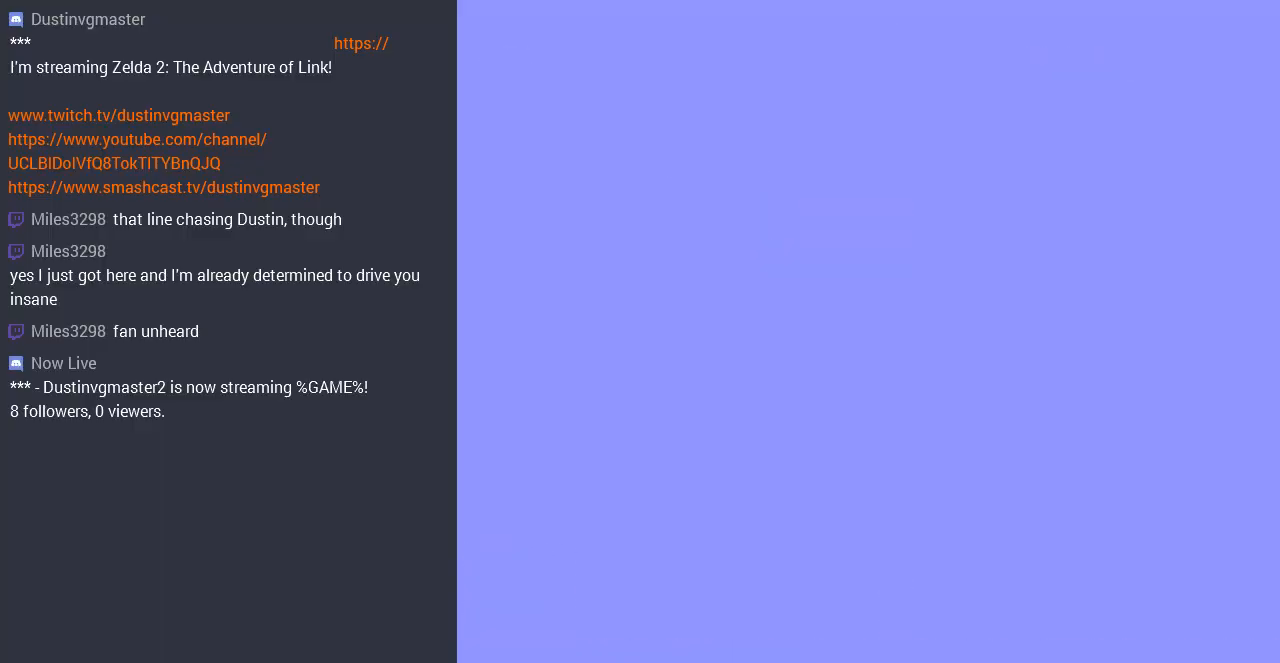
{"buttons": [], "events": [[167, "DPAD_LEFT", "up"]]}
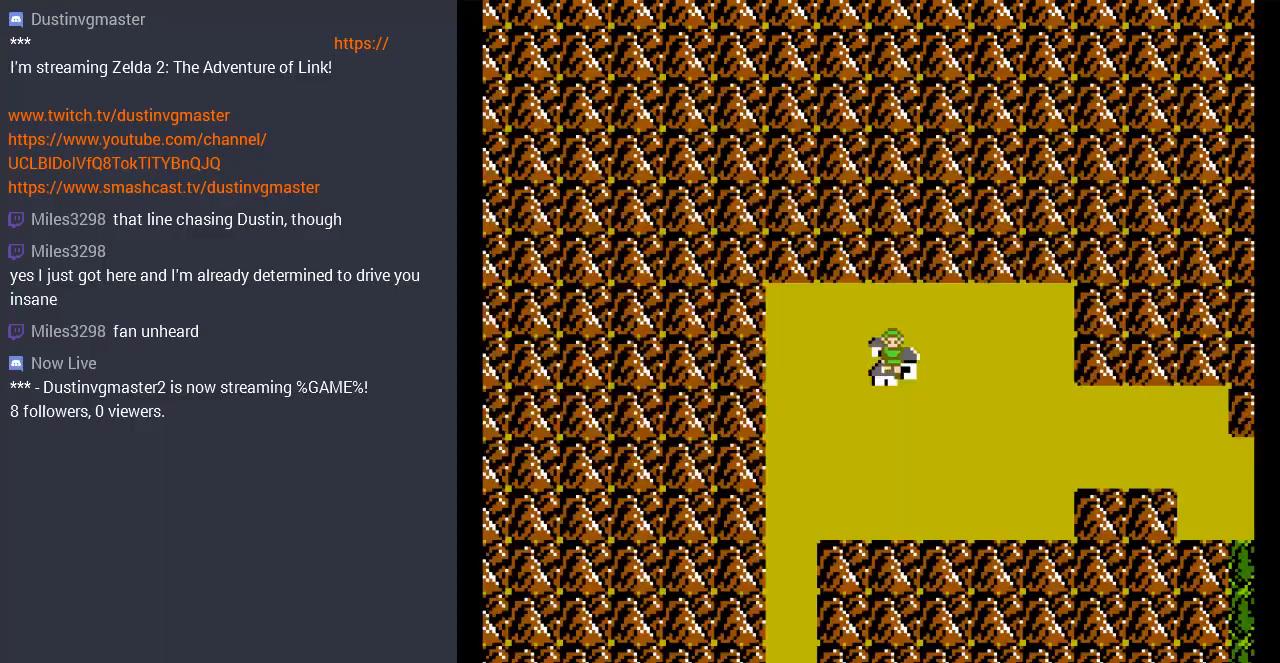
{"buttons": [], "events": []}
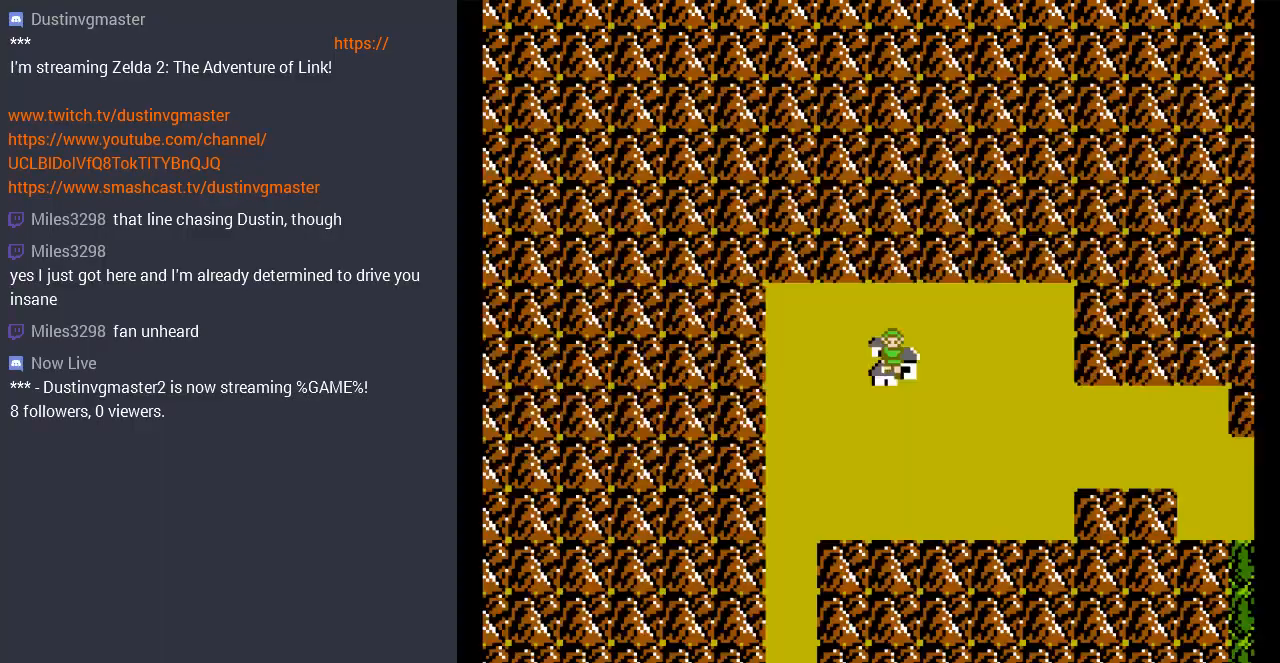
{"buttons": ["DPAD_RIGHT"], "events": [[100, "DPAD_DOWN", "down"], [267, "DPAD_DOWN", "up"], [400, "DPAD_RIGHT", "down"]]}
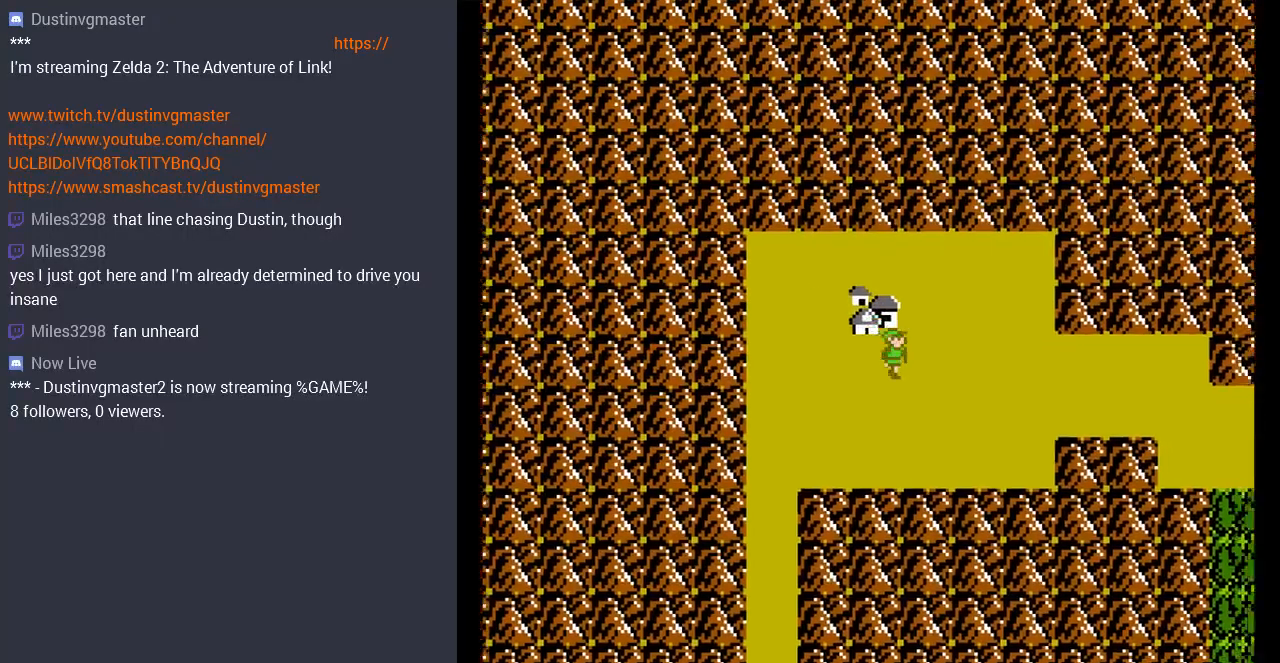
{"buttons": ["DPAD_RIGHT"], "events": []}
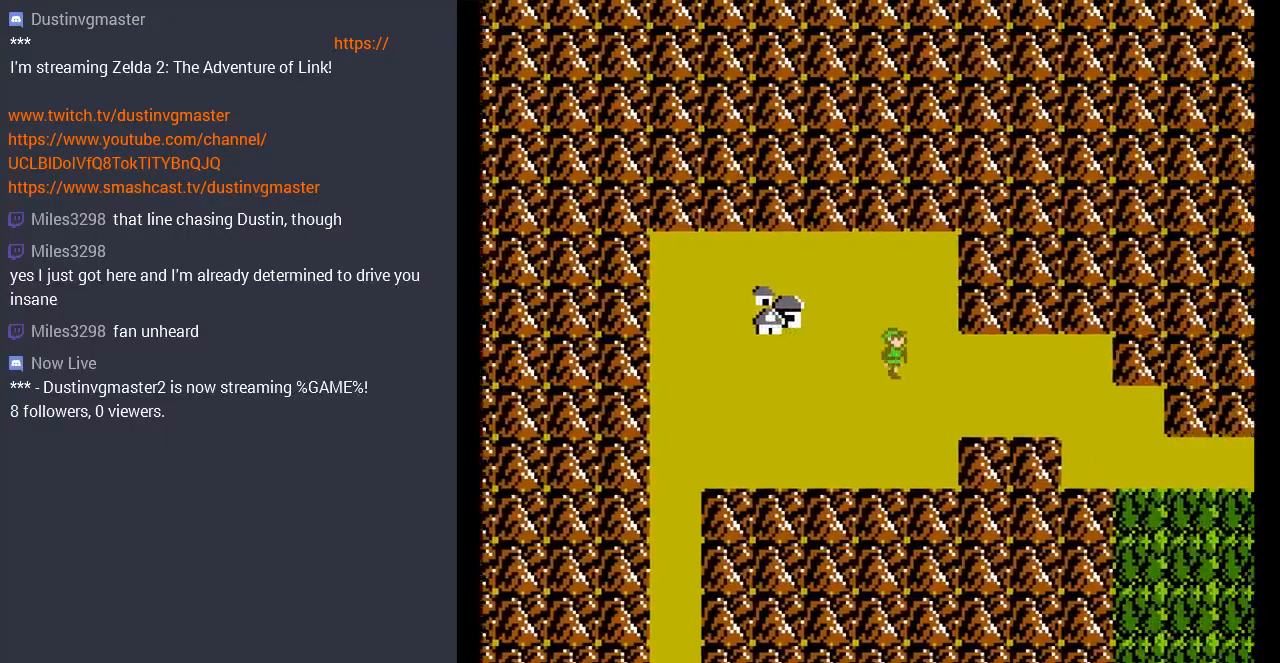
{"buttons": ["DPAD_RIGHT"], "events": []}
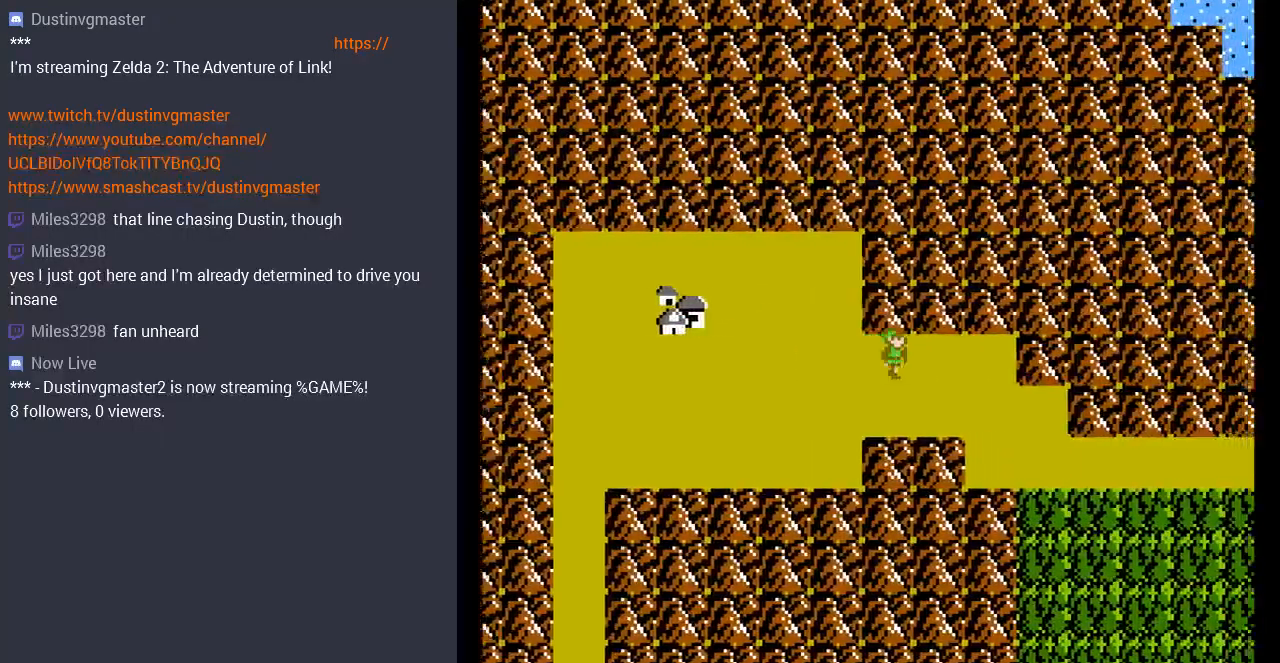
{"buttons": ["DPAD_DOWN", "DPAD_RIGHT"], "events": [[500, "DPAD_DOWN", "down"]]}
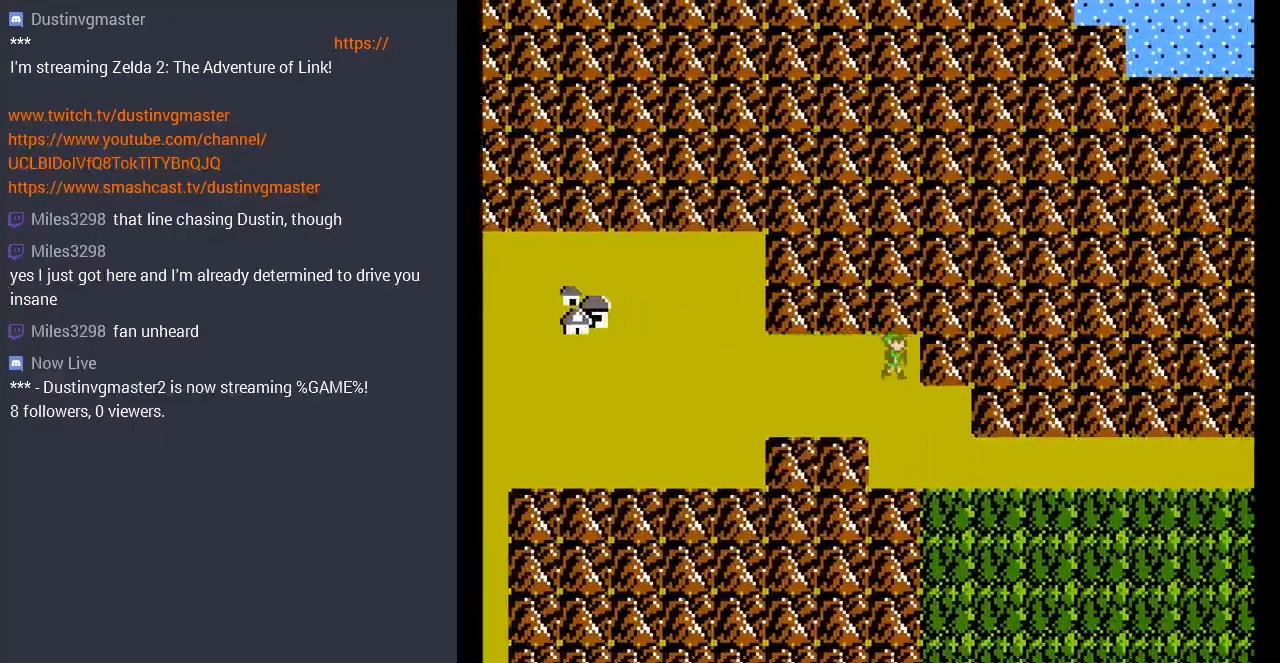
{"buttons": ["DPAD_DOWN"], "events": [[33, "DPAD_RIGHT", "up"]]}
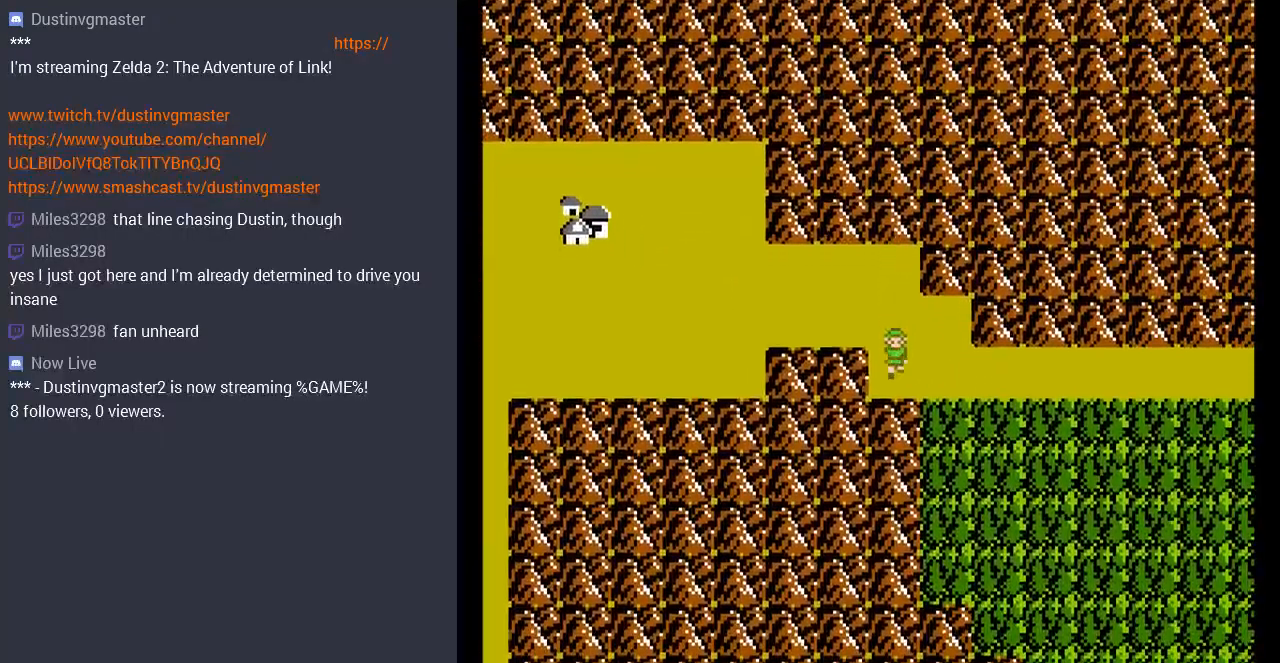
{"buttons": ["DPAD_RIGHT"], "events": [[133, "DPAD_DOWN", "up"], [133, "DPAD_RIGHT", "down"]]}
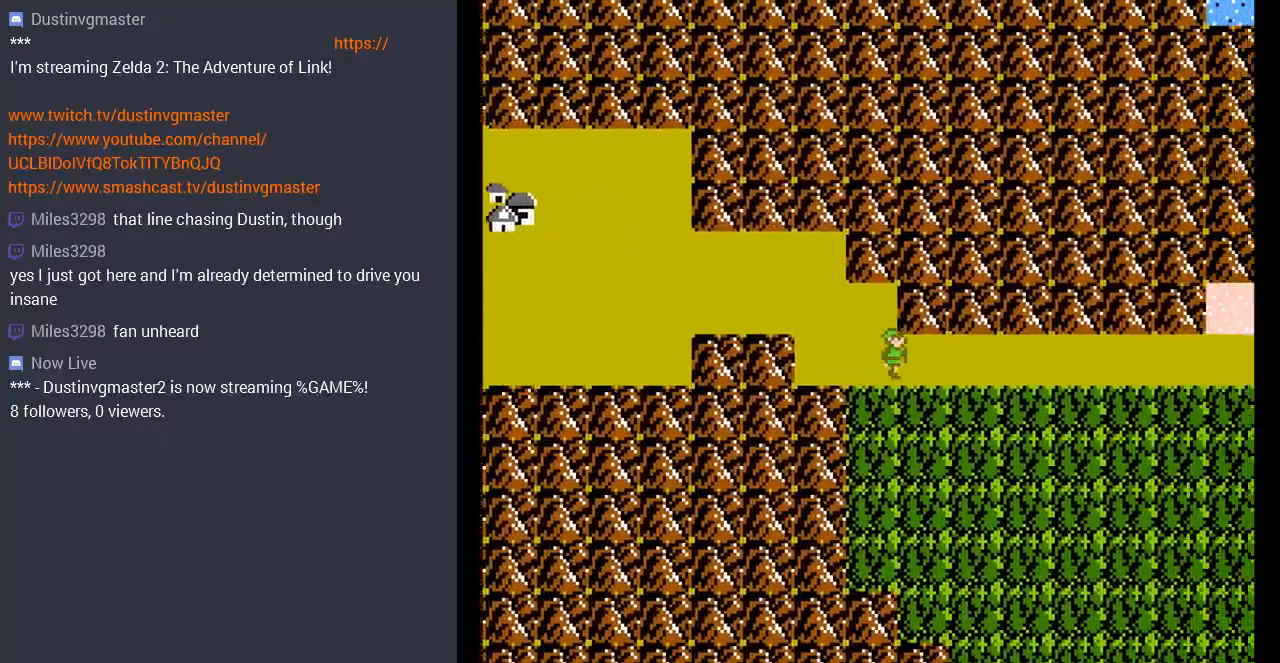
{"buttons": ["DPAD_RIGHT"], "events": []}
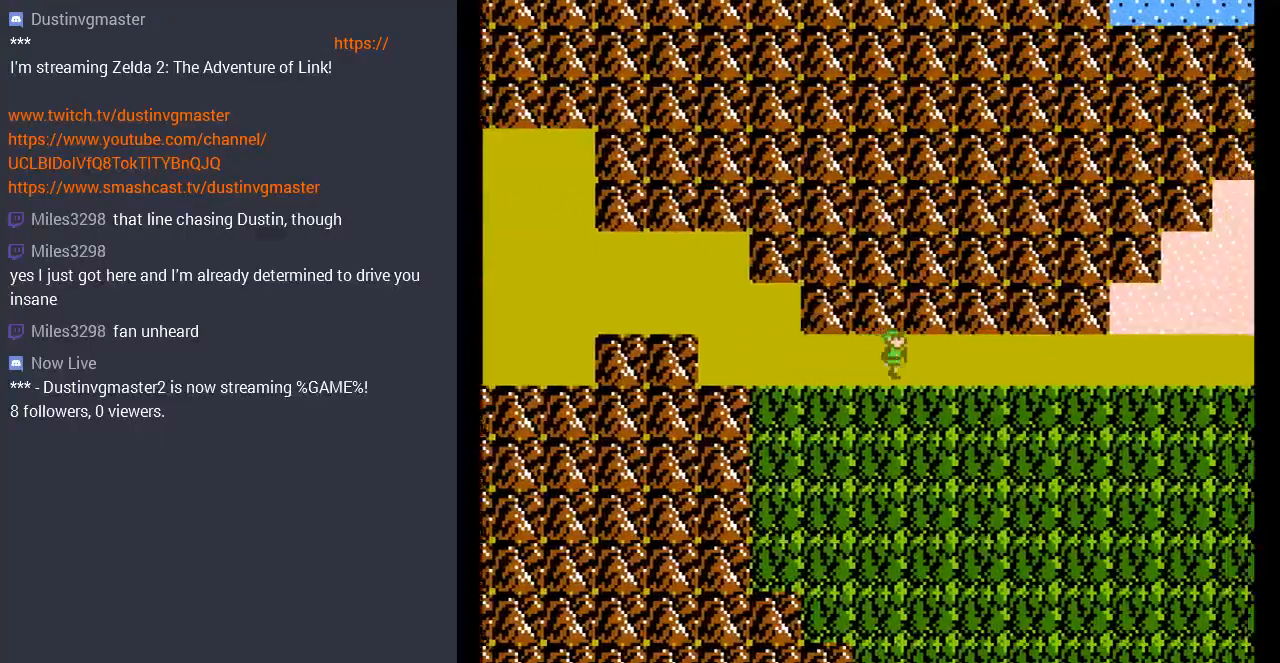
{"buttons": ["DPAD_RIGHT"], "events": []}
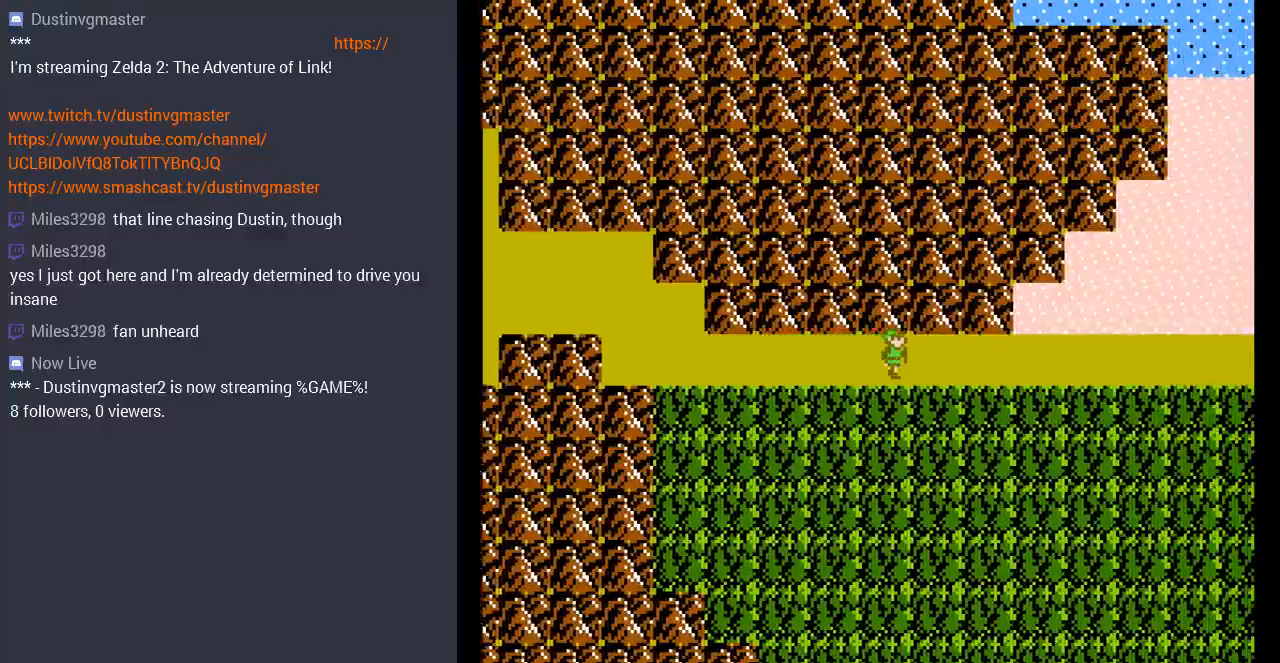
{"buttons": ["DPAD_RIGHT"], "events": []}